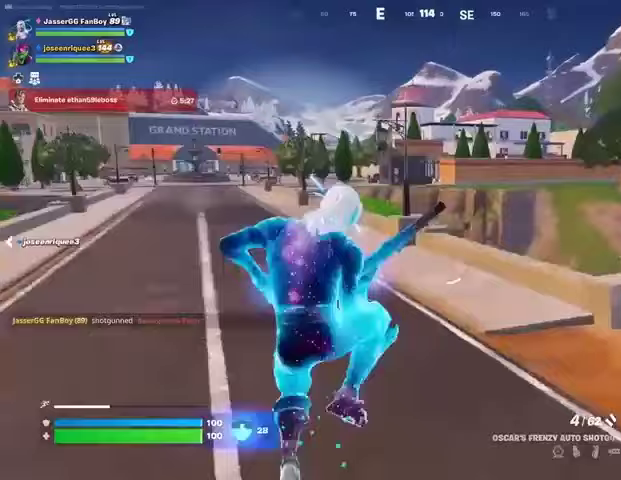
Gameplay with a controller (PlayStation layout); each line is a JSON object with the inputs held at the frame after it. "events" lists button and stick changes between this image and that frame as [ms after this image, input, new state], when the widget could be followed in between.
{"buttons": [], "left_stick": "up-right", "right_stick": "left", "events": [[433, "right_stick", "left"], [467, "left_stick", "up-right"]]}
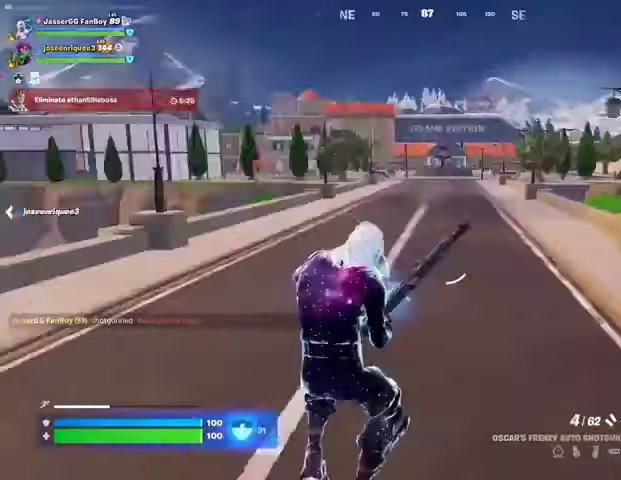
{"buttons": [], "left_stick": "up-right", "right_stick": "left", "events": [[100, "right_stick", "center"], [500, "right_stick", "left"]]}
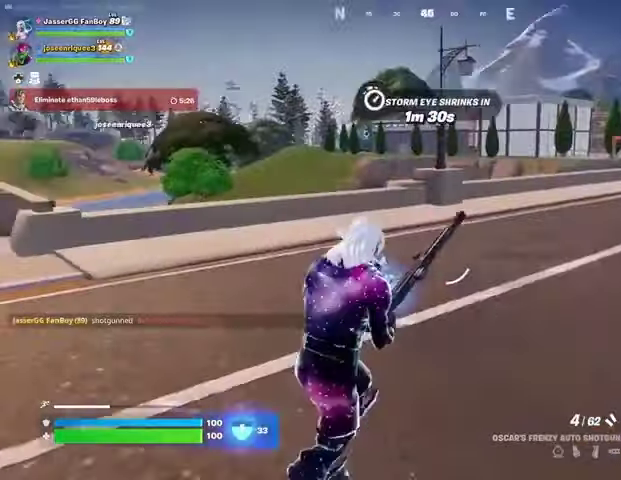
{"buttons": [], "left_stick": "up-right", "right_stick": "center", "events": [[133, "right_stick", "center"]]}
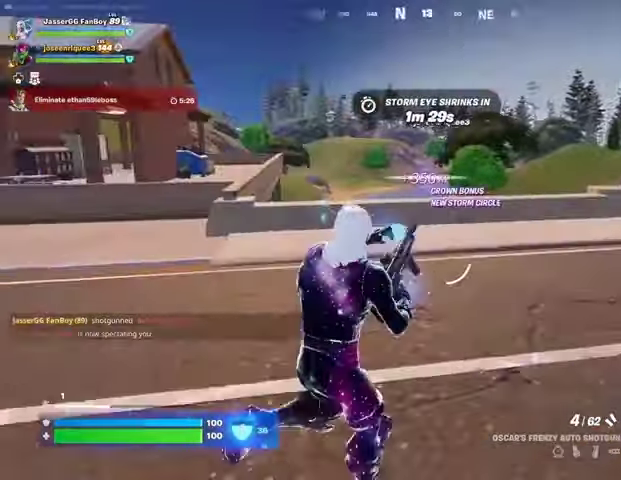
{"buttons": [], "left_stick": "up", "right_stick": "center", "events": [[100, "right_stick", "right"], [200, "left_stick", "up"], [300, "right_stick", "center"], [433, "right_stick", "right"], [500, "right_stick", "center"]]}
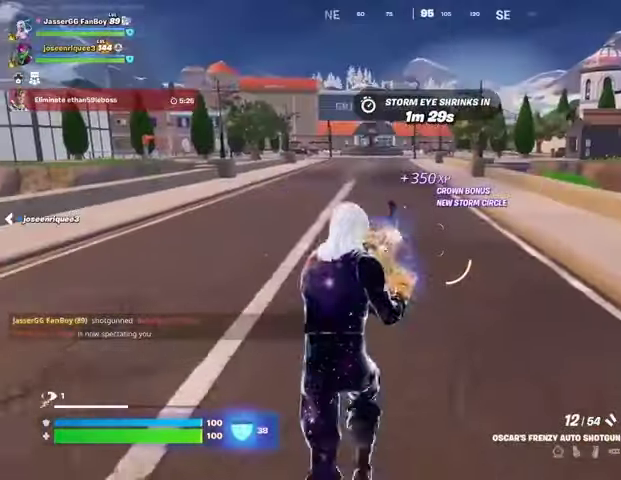
{"buttons": [], "left_stick": "up", "right_stick": "center", "events": []}
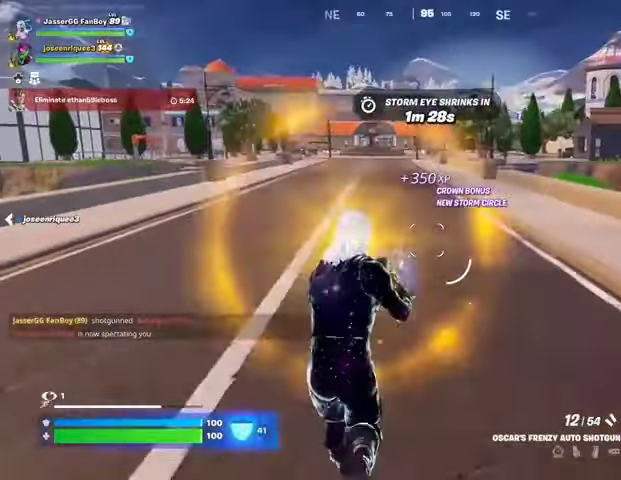
{"buttons": [], "left_stick": "up", "right_stick": "center", "events": []}
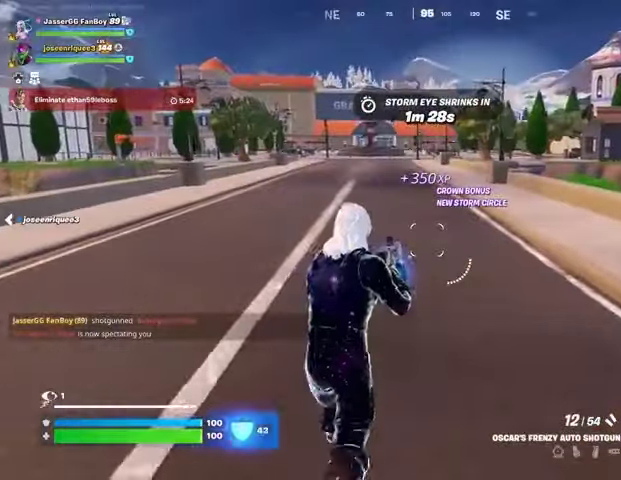
{"buttons": [], "left_stick": "up-left", "right_stick": "center", "events": [[33, "R1", "down"], [33, "right_stick", "right"], [133, "CROSS", "down"], [133, "R1", "up"], [133, "left_stick", "up-left"], [233, "CROSS", "up"], [267, "right_stick", "center"], [433, "SQUARE", "down"], [500, "SQUARE", "up"]]}
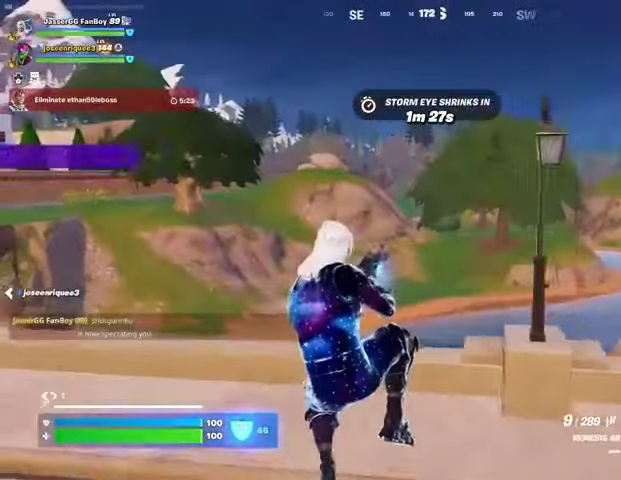
{"buttons": [], "left_stick": "up", "right_stick": "center", "events": [[367, "right_stick", "left"], [433, "left_stick", "up"], [467, "right_stick", "center"]]}
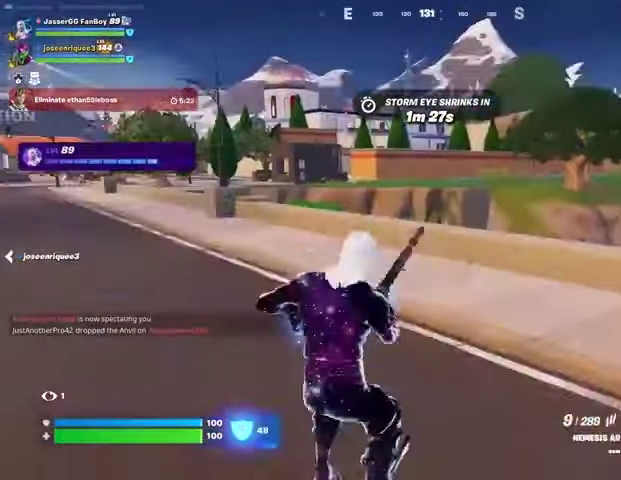
{"buttons": [], "left_stick": "up", "right_stick": "center", "events": []}
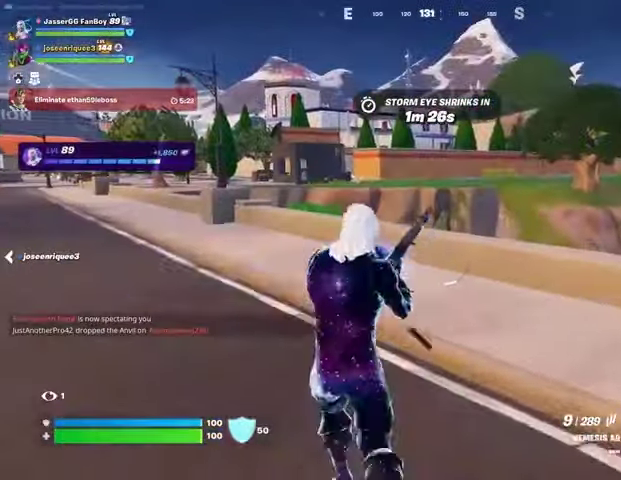
{"buttons": [], "left_stick": "up", "right_stick": "center", "events": [[100, "right_stick", "left"], [233, "right_stick", "center"]]}
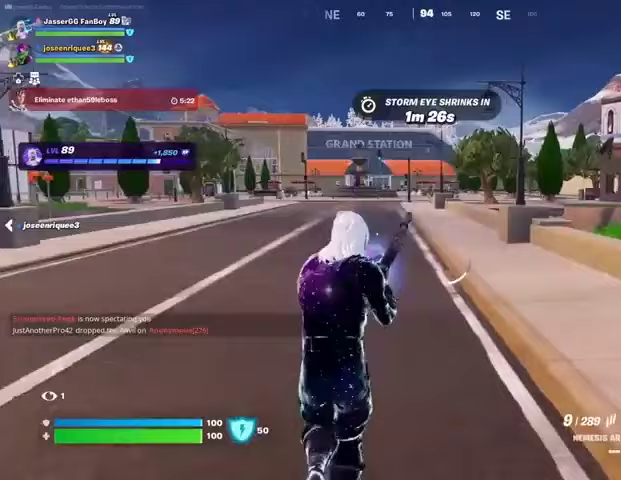
{"buttons": [], "left_stick": "up", "right_stick": "center", "events": []}
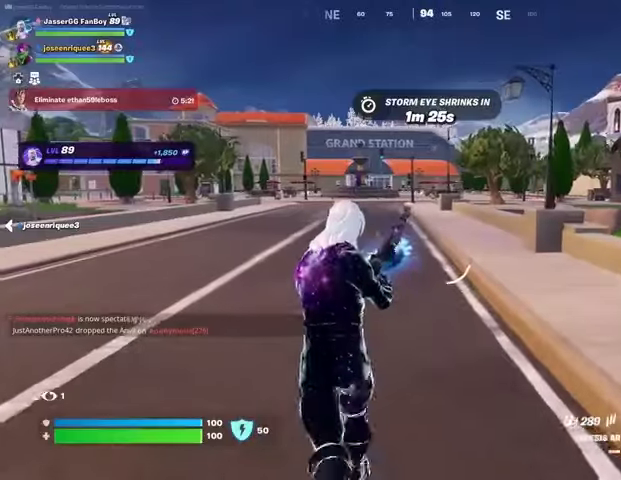
{"buttons": [], "left_stick": "up", "right_stick": "center", "events": []}
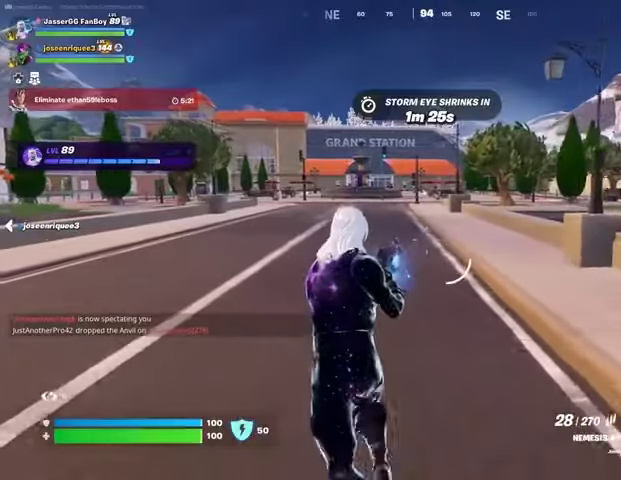
{"buttons": [], "left_stick": "up", "right_stick": "center", "events": []}
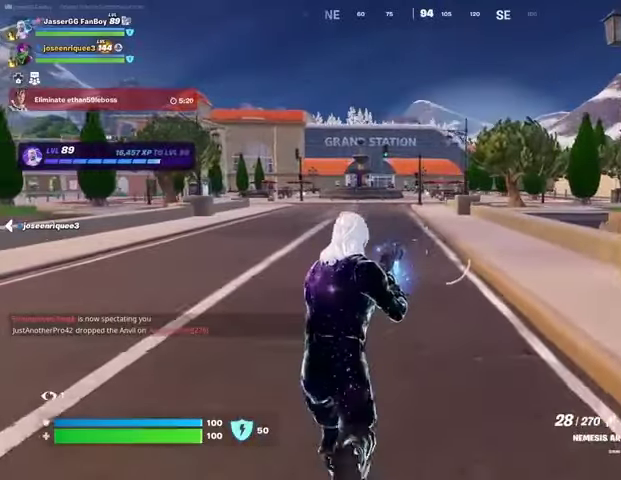
{"buttons": [], "left_stick": "up", "right_stick": "center", "events": [[167, "L3", "down"], [300, "L3", "up"]]}
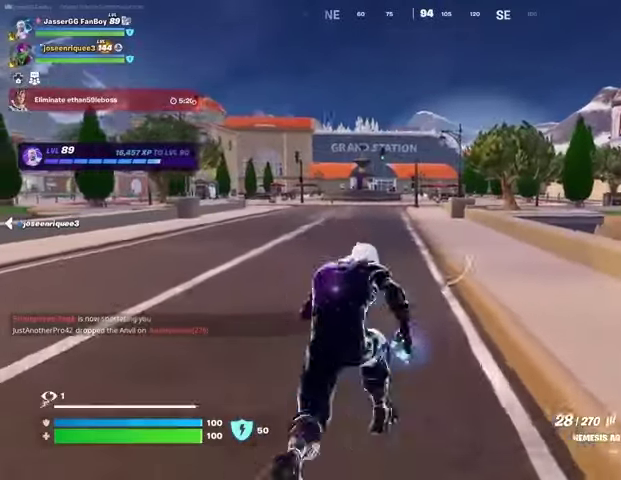
{"buttons": [], "left_stick": "up", "right_stick": "center", "events": [[100, "R1", "down"], [200, "R1", "up"], [400, "CROSS", "down"], [467, "CROSS", "up"]]}
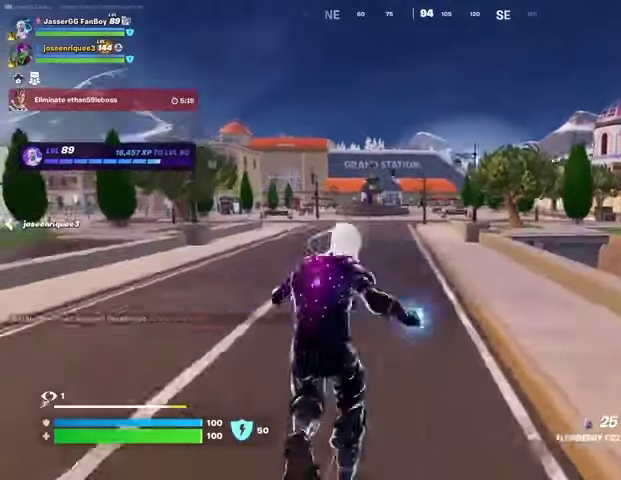
{"buttons": ["R3"], "left_stick": "up", "right_stick": "center", "events": [[67, "left_stick", "center"], [333, "left_stick", "up"], [433, "R3", "down"]]}
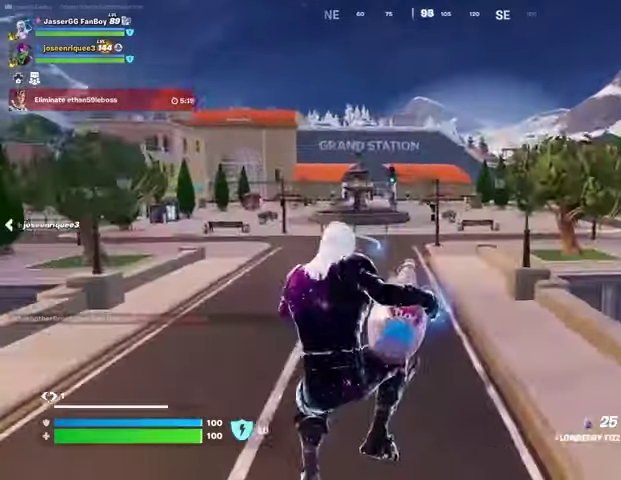
{"buttons": ["R2"], "left_stick": "down-right", "right_stick": "left", "events": [[33, "R3", "up"], [67, "R2", "down"], [133, "right_stick", "left"], [167, "left_stick", "up-right"], [267, "left_stick", "right"], [433, "left_stick", "down-right"]]}
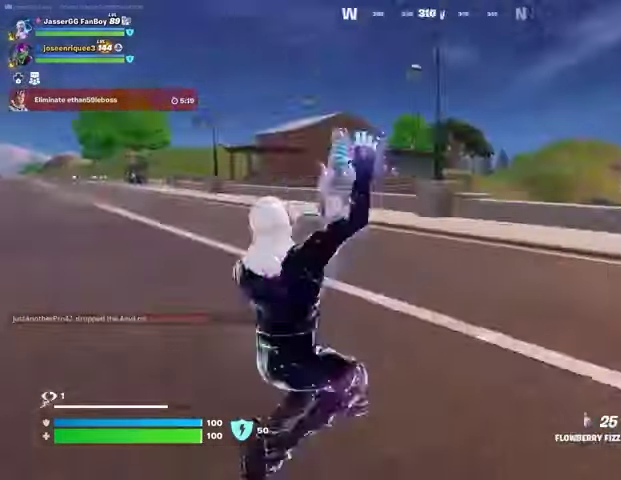
{"buttons": ["R2"], "left_stick": "down", "right_stick": "center", "events": [[33, "left_stick", "down"], [33, "right_stick", "center"], [100, "CROSS", "down"], [167, "CROSS", "up"], [367, "right_stick", "left"], [467, "right_stick", "center"]]}
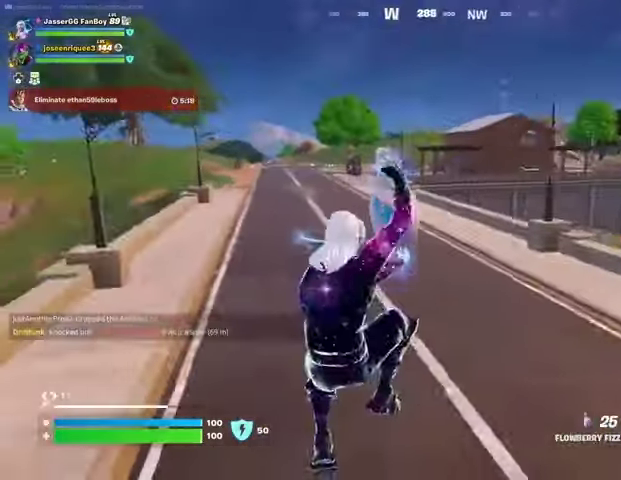
{"buttons": ["R2"], "left_stick": "left", "right_stick": "left", "events": [[133, "R3", "down"], [233, "R3", "up"], [233, "right_stick", "left"], [367, "left_stick", "left"]]}
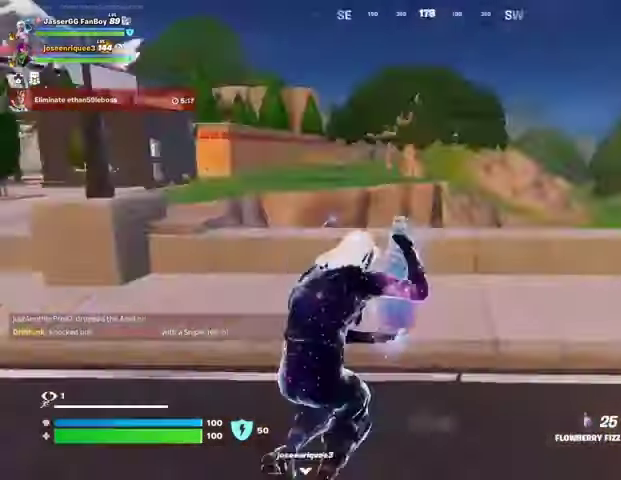
{"buttons": ["R2"], "left_stick": "up-left", "right_stick": "center", "events": [[67, "left_stick", "up-left"], [133, "right_stick", "center"], [267, "CROSS", "down"], [333, "CROSS", "up"]]}
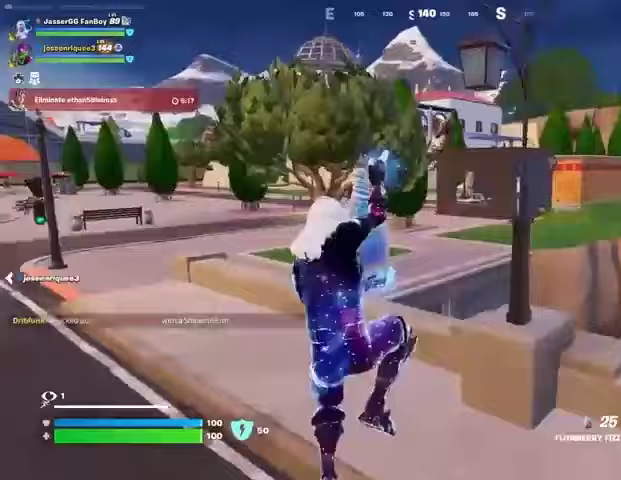
{"buttons": ["R2"], "left_stick": "up", "right_stick": "left", "events": [[333, "left_stick", "up"], [367, "right_stick", "left"]]}
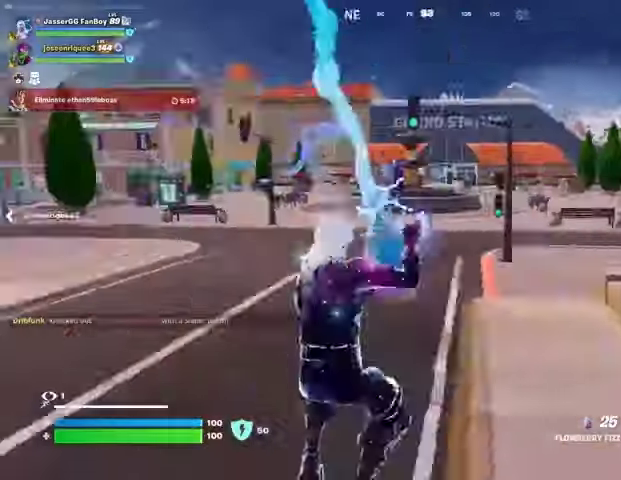
{"buttons": ["R2"], "left_stick": "up", "right_stick": "center", "events": [[33, "right_stick", "center"]]}
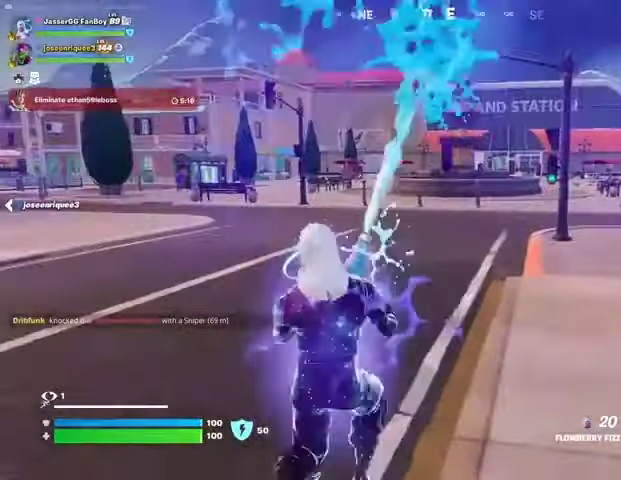
{"buttons": [], "left_stick": "up", "right_stick": "right", "events": [[367, "L3", "down"], [467, "L3", "up"], [467, "right_stick", "right"], [500, "R2", "up"]]}
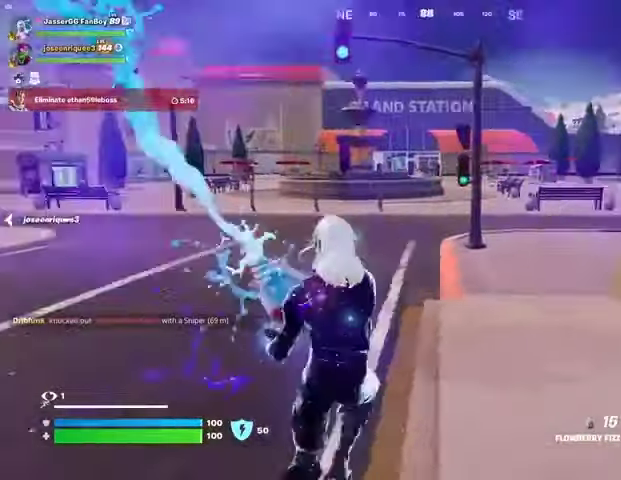
{"buttons": [], "left_stick": "up-left", "right_stick": "center", "events": [[100, "CROSS", "down"], [167, "CROSS", "up"], [200, "right_stick", "center"], [433, "left_stick", "up-left"]]}
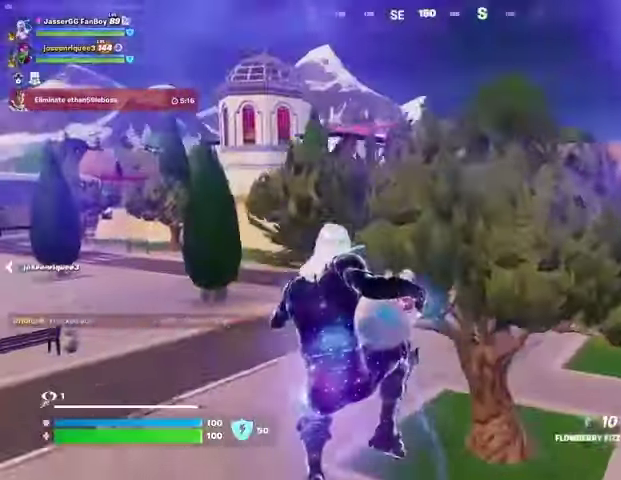
{"buttons": [], "left_stick": "up", "right_stick": "center", "events": [[100, "right_stick", "left"], [133, "left_stick", "up"], [200, "right_stick", "center"]]}
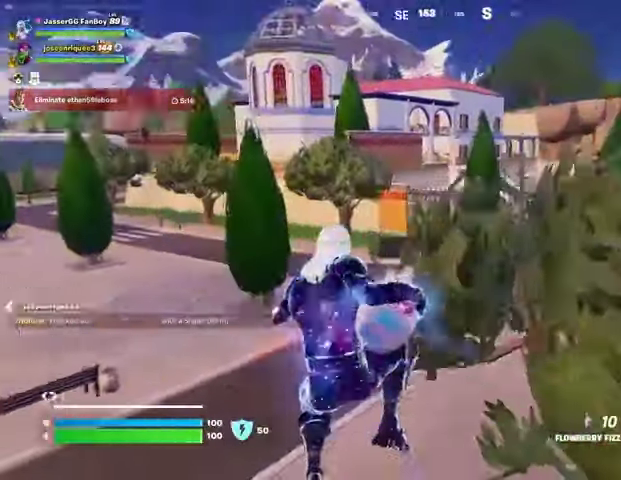
{"buttons": [], "left_stick": "up", "right_stick": "center", "events": [[100, "L1", "down"], [200, "L1", "up"]]}
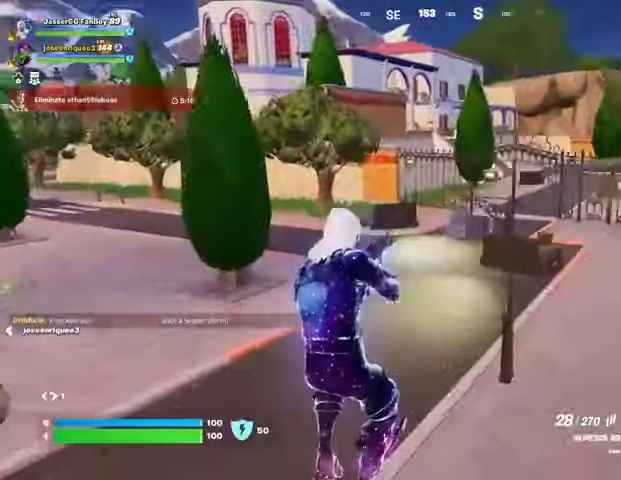
{"buttons": [], "left_stick": "up", "right_stick": "center", "events": [[300, "L3", "down"], [400, "L3", "up"]]}
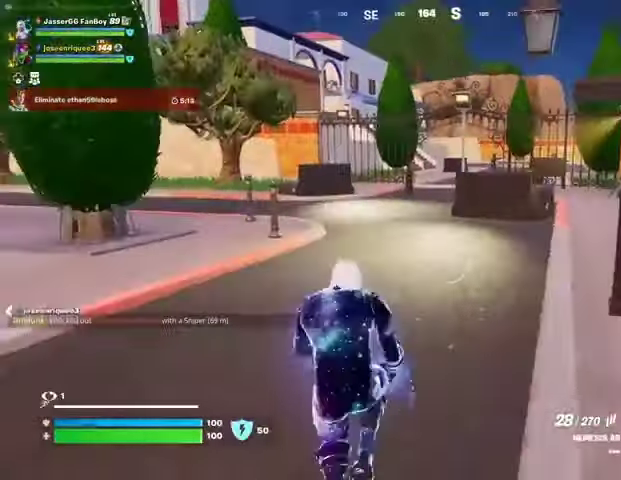
{"buttons": [], "left_stick": "up", "right_stick": "center", "events": [[233, "CROSS", "down"], [267, "CROSS", "up"]]}
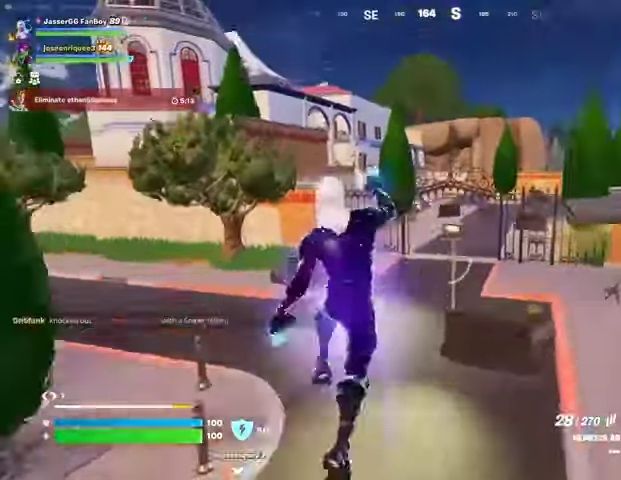
{"buttons": [], "left_stick": "up", "right_stick": "center", "events": []}
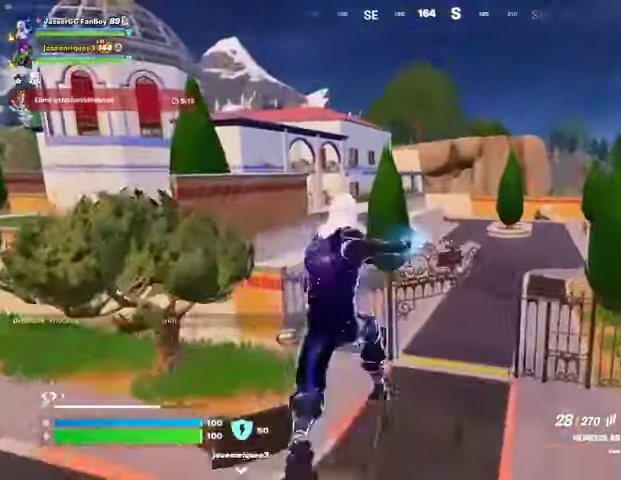
{"buttons": [], "left_stick": "up", "right_stick": "center", "events": []}